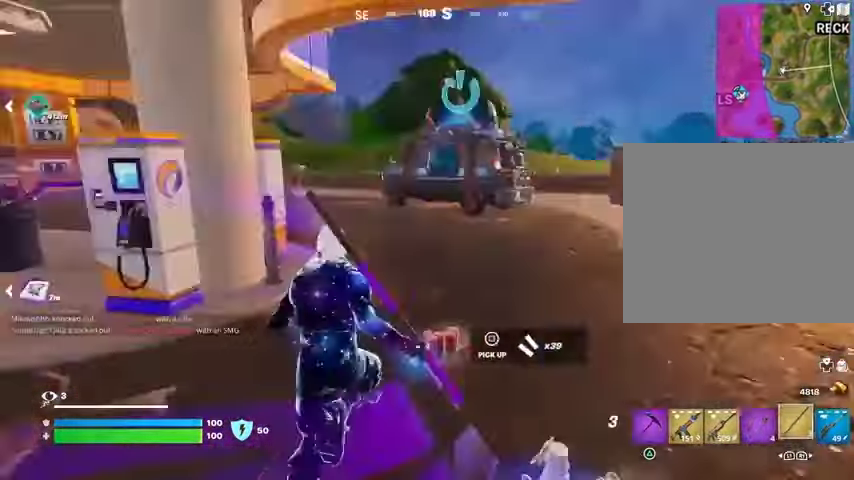
Gameplay with a controller (PlayStation layout); each line is a JSON object with the inputs held at the frame after it. "events" lists button and stick changes between this image and that frame as [ms after this image, input, new state], when the widget could be followed in between.
{"buttons": [], "left_stick": "up-right", "right_stick": "center", "events": [[100, "left_stick", "up-right"], [100, "right_stick", "center"]]}
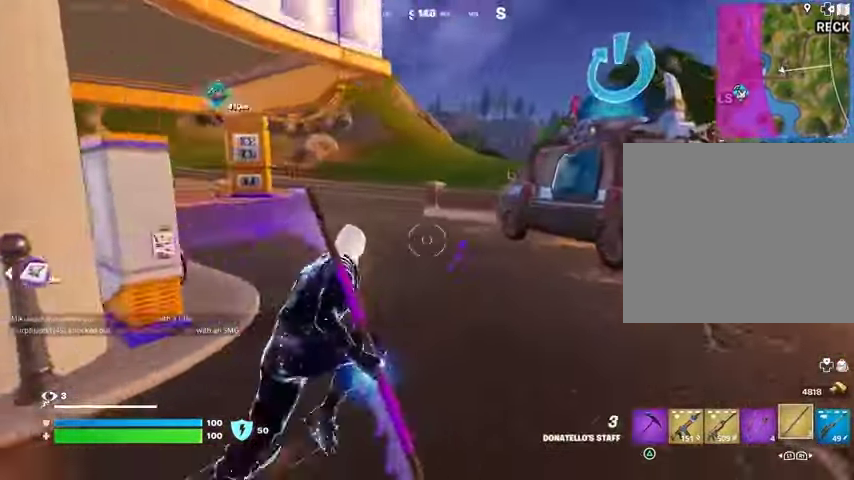
{"buttons": ["CROSS"], "left_stick": "up", "right_stick": "center", "events": [[233, "left_stick", "up"], [433, "CROSS", "down"]]}
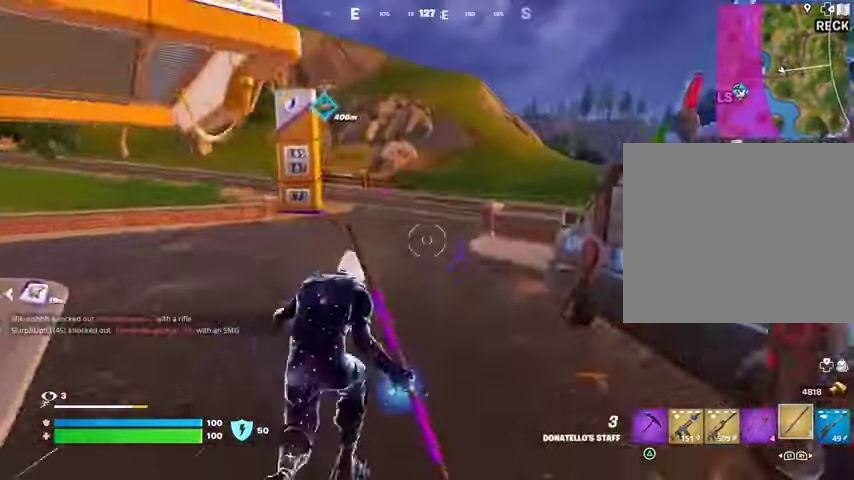
{"buttons": [], "left_stick": "up-left", "right_stick": "center", "events": [[33, "CROSS", "up"], [233, "CROSS", "down"], [267, "left_stick", "up-left"], [333, "CROSS", "up"]]}
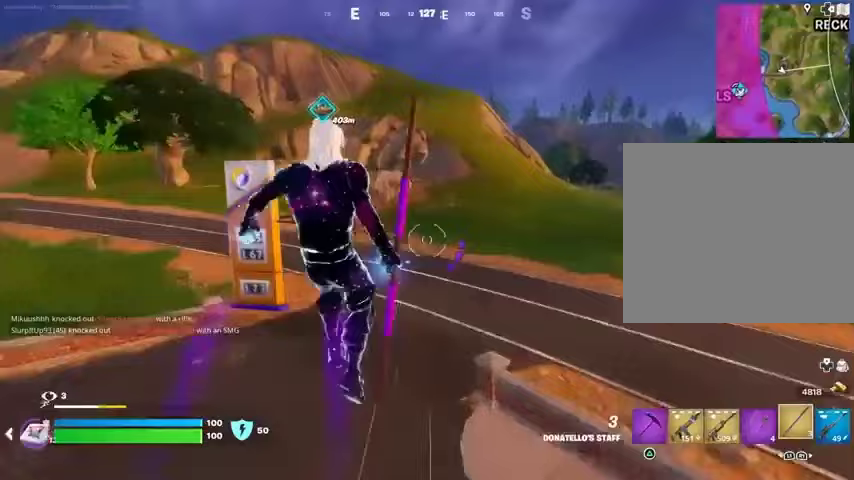
{"buttons": [], "left_stick": "up", "right_stick": "center", "events": [[233, "left_stick", "up"]]}
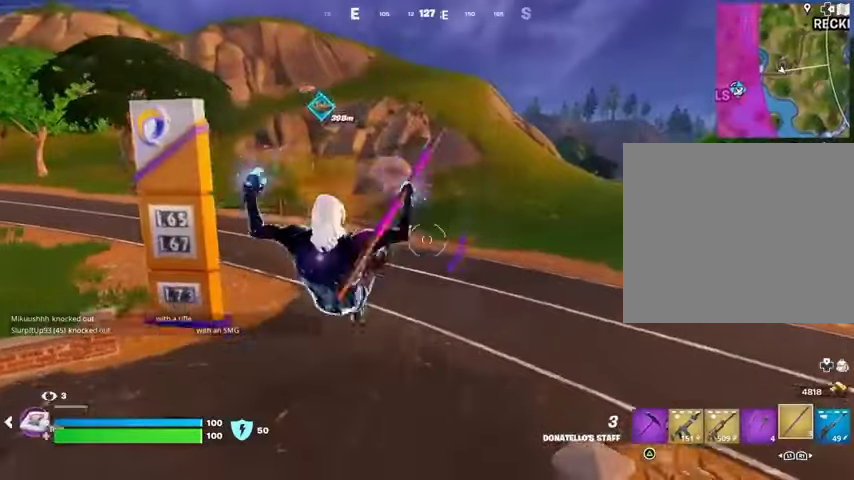
{"buttons": [], "left_stick": "up-right", "right_stick": "center", "events": [[33, "L2", "down"], [67, "right_stick", "up"], [133, "L2", "up"], [167, "right_stick", "center"], [500, "left_stick", "up-right"]]}
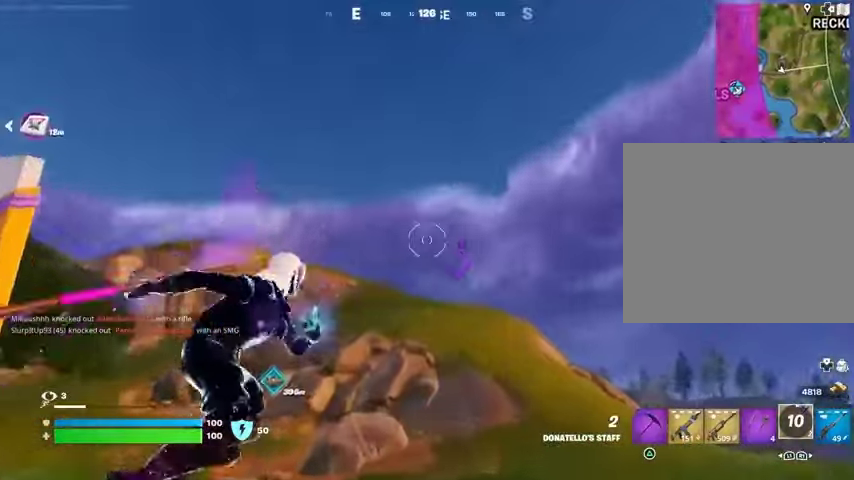
{"buttons": [], "left_stick": "up-right", "right_stick": "center", "events": [[300, "right_stick", "left"], [467, "right_stick", "center"]]}
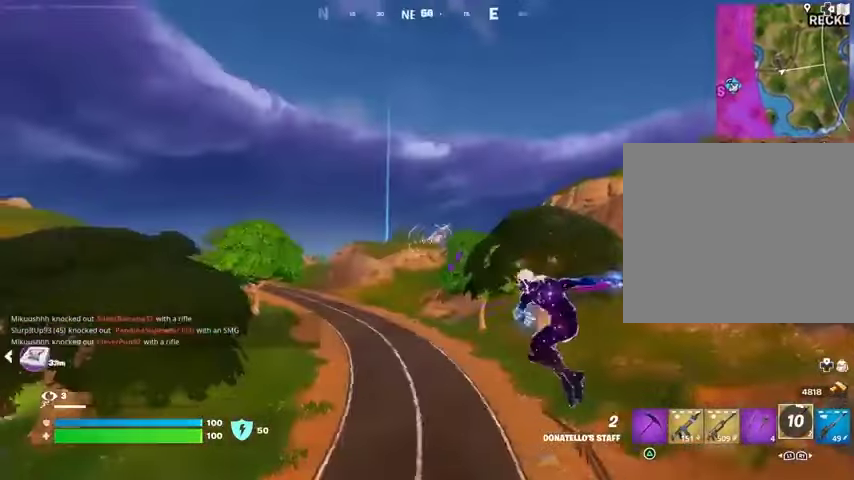
{"buttons": [], "left_stick": "up", "right_stick": "center", "events": [[200, "right_stick", "right"], [267, "left_stick", "up"], [267, "right_stick", "up-right"], [300, "L2", "down"], [367, "L2", "up"], [400, "right_stick", "center"]]}
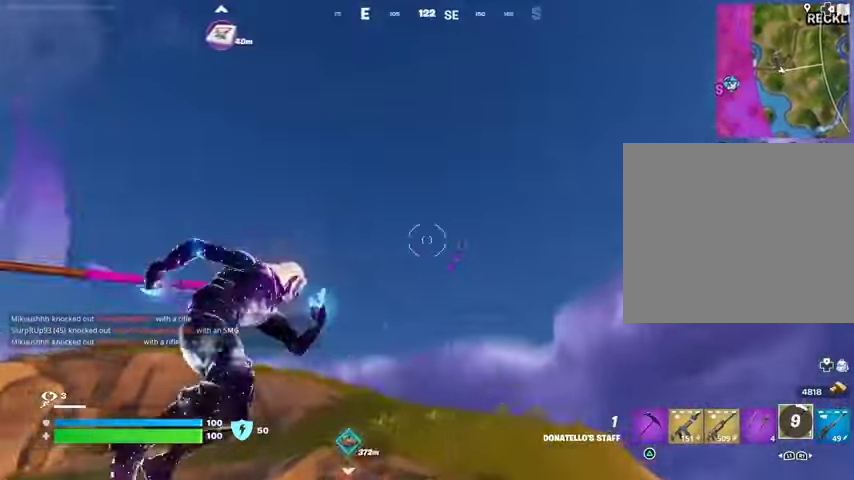
{"buttons": [], "left_stick": "up", "right_stick": "down-left", "events": [[400, "right_stick", "down-left"]]}
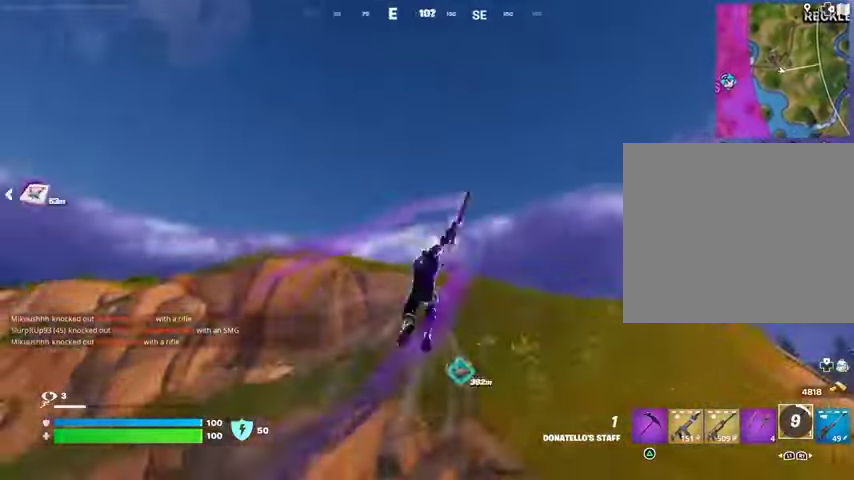
{"buttons": ["L2"], "left_stick": "up", "right_stick": "up-right", "events": [[33, "right_stick", "center"], [100, "right_stick", "left"], [233, "right_stick", "center"], [500, "L2", "down"], [500, "right_stick", "up-right"]]}
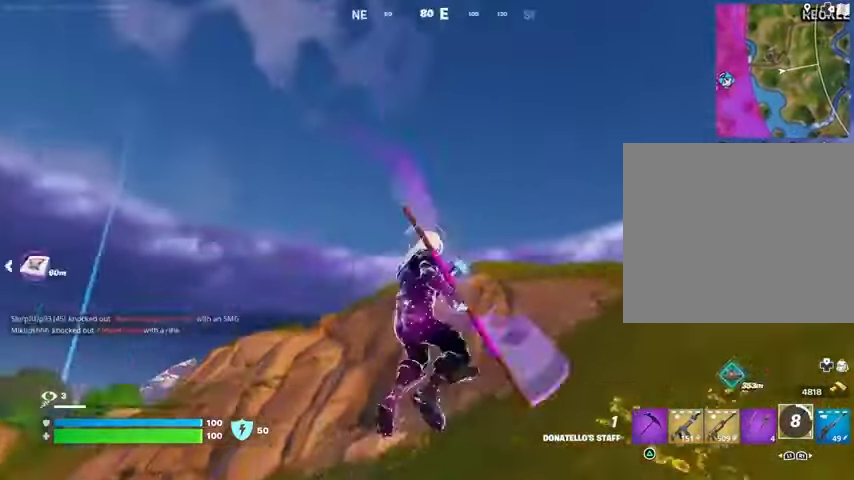
{"buttons": [], "left_stick": "up", "right_stick": "center", "events": [[100, "L2", "up"], [100, "right_stick", "center"]]}
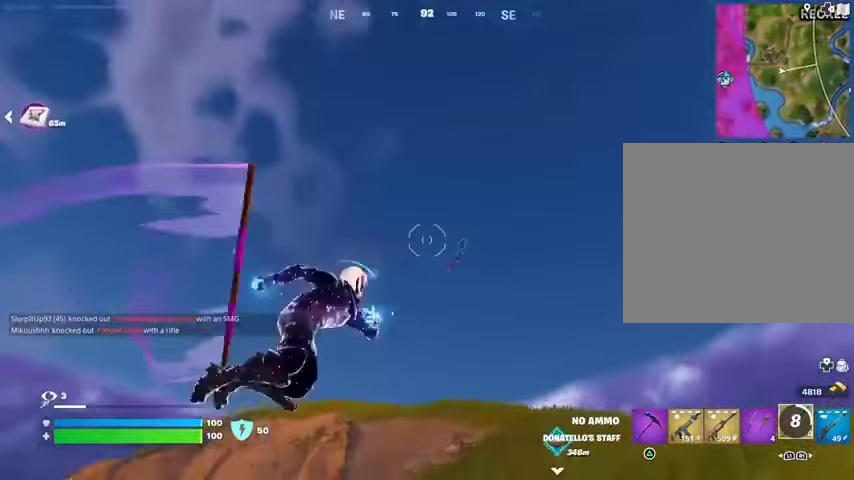
{"buttons": [], "left_stick": "up", "right_stick": "left", "events": [[33, "left_stick", "up-right"], [67, "right_stick", "down"], [267, "right_stick", "center"], [300, "left_stick", "up"], [500, "right_stick", "left"]]}
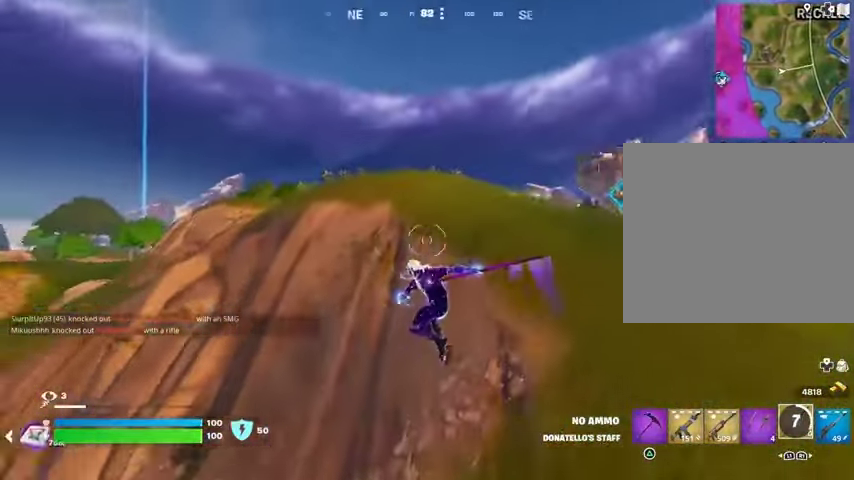
{"buttons": [], "left_stick": "up-right", "right_stick": "left", "events": [[33, "left_stick", "up-right"], [133, "right_stick", "center"], [200, "right_stick", "up-right"], [300, "right_stick", "center"], [367, "R3", "down"], [433, "R3", "up"], [433, "right_stick", "down-left"], [500, "right_stick", "left"]]}
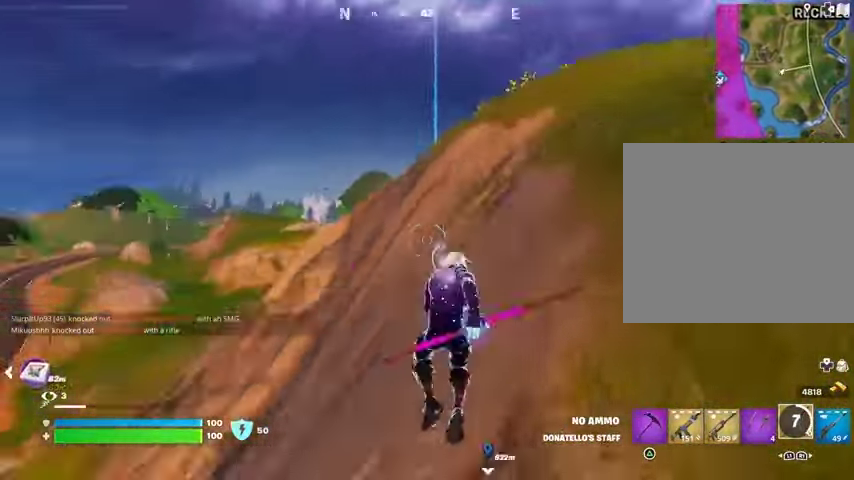
{"buttons": [], "left_stick": "up-right", "right_stick": "center", "events": [[100, "right_stick", "center"], [233, "right_stick", "down-left"], [333, "right_stick", "center"], [400, "CROSS", "down"], [500, "CROSS", "up"]]}
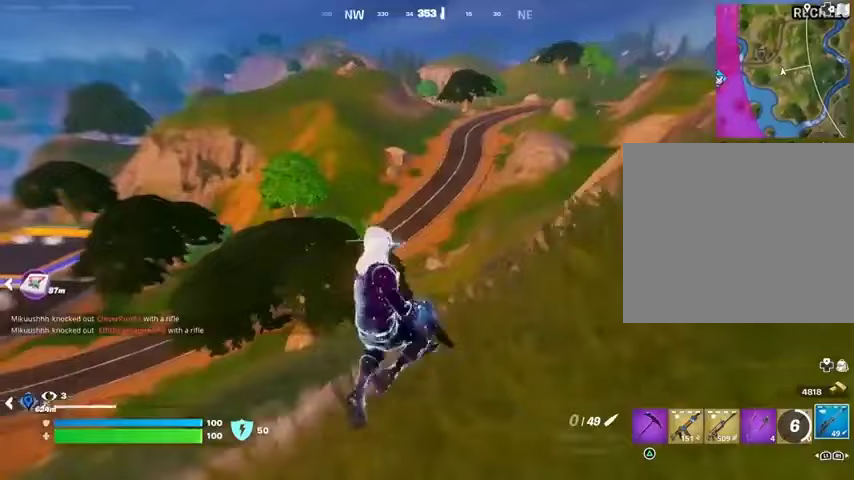
{"buttons": [], "left_stick": "up-right", "right_stick": "center", "events": [[133, "SQUARE", "down"], [200, "SQUARE", "up"], [267, "SQUARE", "down"], [333, "SQUARE", "up"]]}
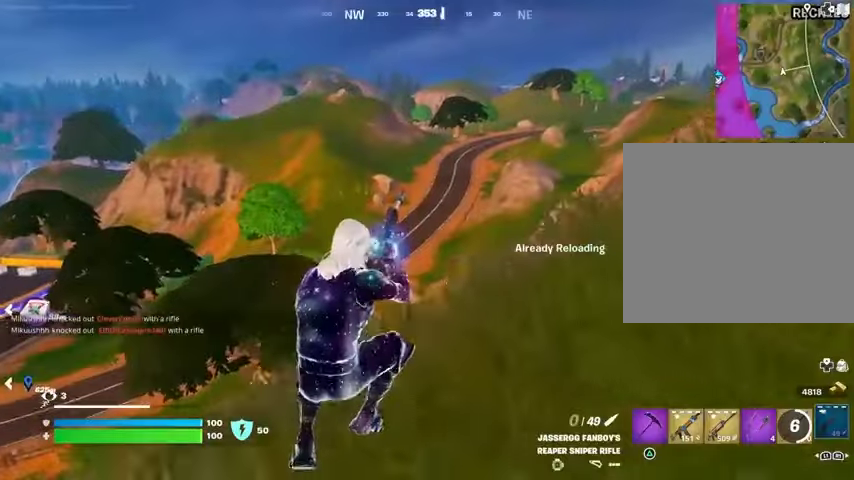
{"buttons": ["CROSS"], "left_stick": "up-right", "right_stick": "center", "events": [[67, "right_stick", "right"], [167, "right_stick", "center"], [433, "CROSS", "down"]]}
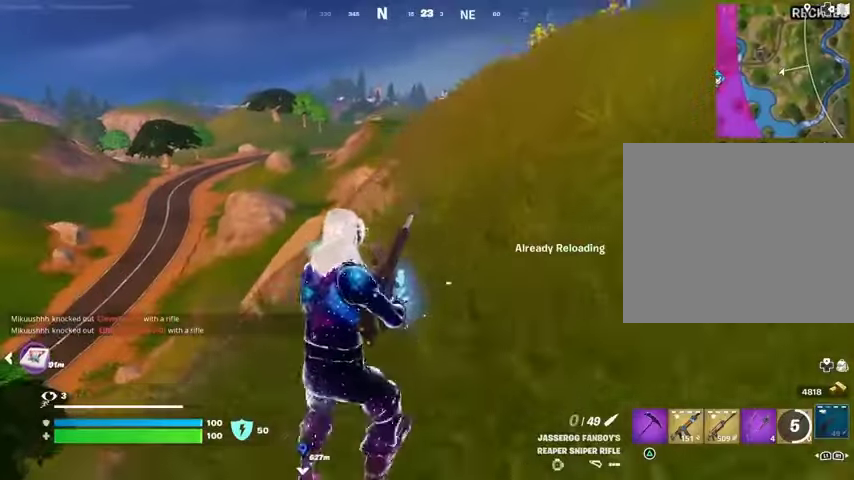
{"buttons": [], "left_stick": "up", "right_stick": "center", "events": [[33, "CROSS", "up"], [200, "left_stick", "up"], [267, "L3", "down"], [333, "L3", "up"], [400, "L3", "down"], [500, "L3", "up"]]}
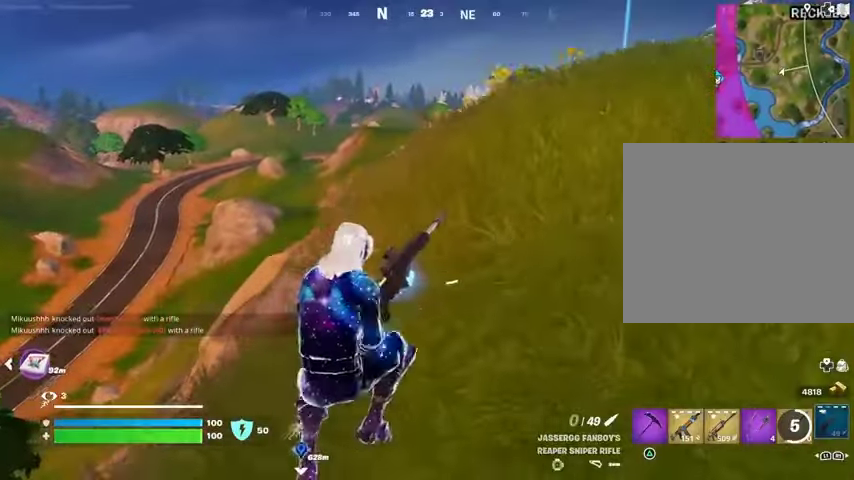
{"buttons": [], "left_stick": "center", "right_stick": "center", "events": [[100, "left_stick", "center"], [100, "right_stick", "up-right"], [167, "right_stick", "center"], [267, "DPAD_UP", "down"], [333, "DPAD_UP", "up"], [400, "DPAD_RIGHT", "down"], [500, "DPAD_RIGHT", "up"]]}
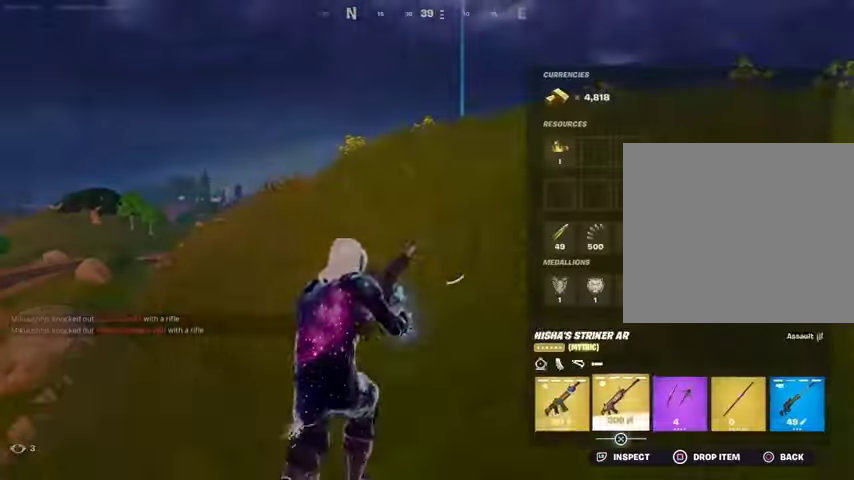
{"buttons": [], "left_stick": "center", "right_stick": "center", "events": [[133, "DPAD_RIGHT", "down"], [167, "DPAD_RIGHT", "up"], [300, "CIRCLE", "down"], [367, "CIRCLE", "up"]]}
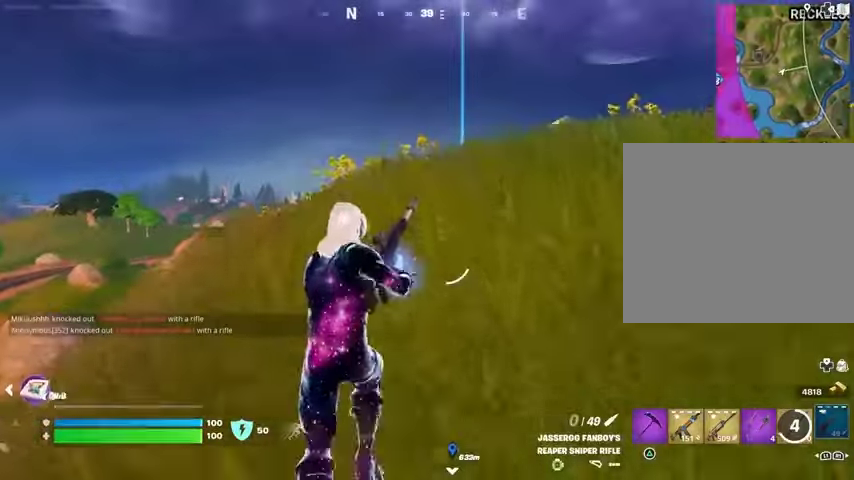
{"buttons": [], "left_stick": "center", "right_stick": "center", "events": [[233, "DPAD_UP", "down"], [267, "DPAD_UP", "up"]]}
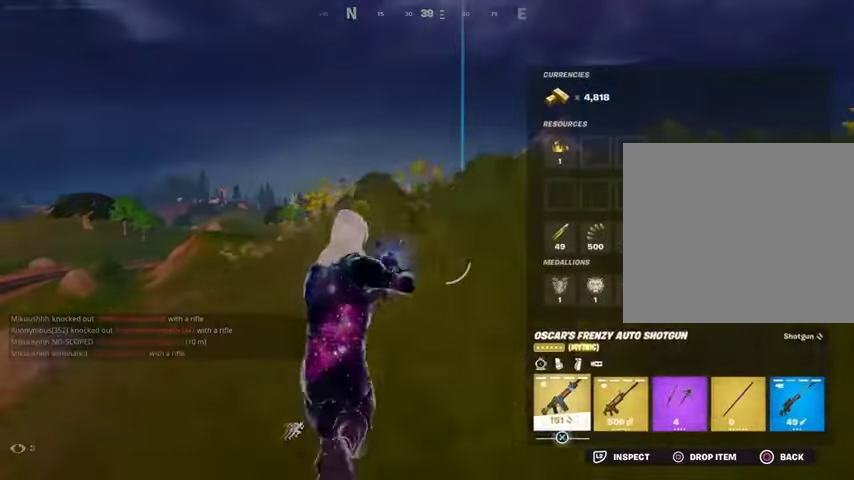
{"buttons": [], "left_stick": "center", "right_stick": "center", "events": [[33, "DPAD_RIGHT", "down"], [133, "DPAD_RIGHT", "up"], [233, "DPAD_RIGHT", "down"], [300, "DPAD_RIGHT", "up"]]}
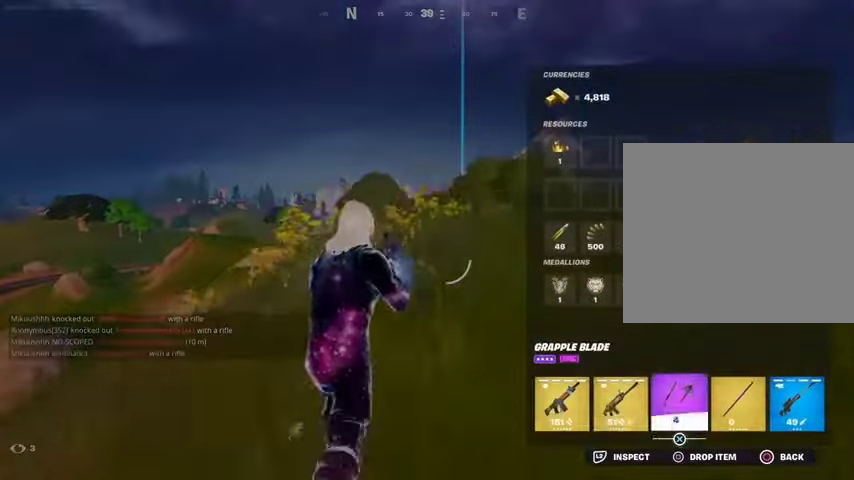
{"buttons": [], "left_stick": "up-right", "right_stick": "center", "events": [[133, "CIRCLE", "down"], [233, "CIRCLE", "up"], [267, "left_stick", "up-right"], [300, "right_stick", "down-left"], [367, "right_stick", "center"]]}
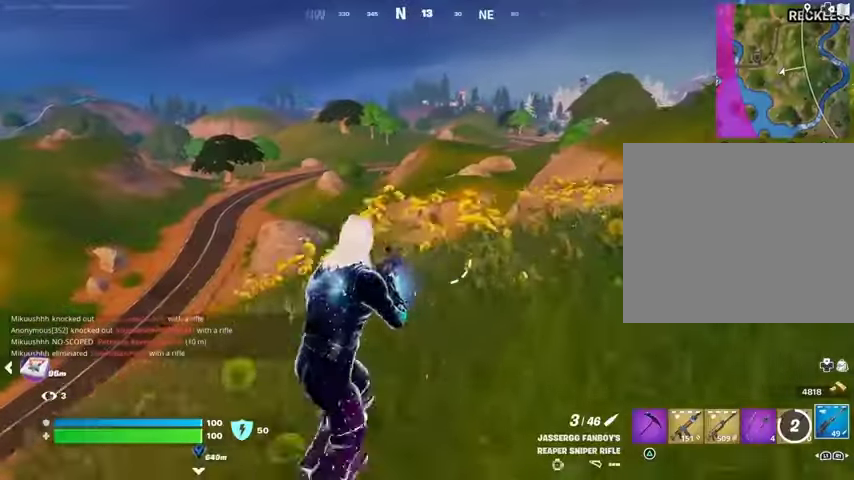
{"buttons": ["L2"], "left_stick": "up-right", "right_stick": "center", "events": [[100, "L3", "down"], [200, "L3", "up"], [300, "right_stick", "up-left"], [367, "L2", "down"], [367, "right_stick", "center"]]}
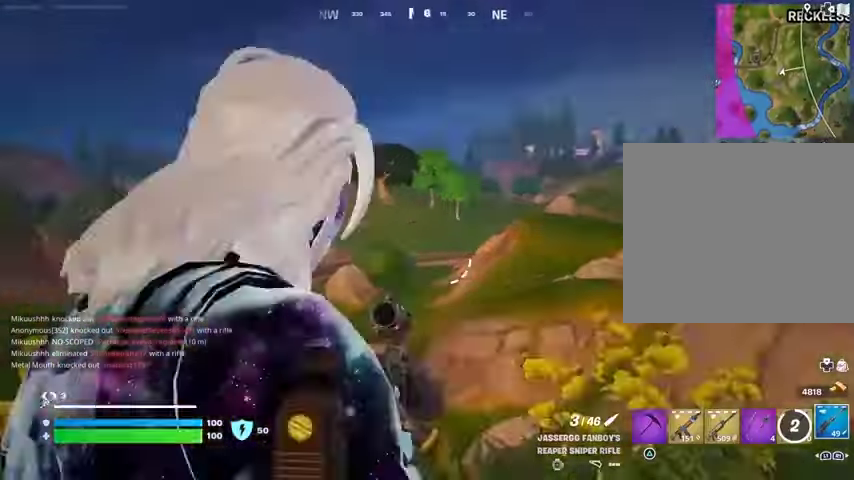
{"buttons": ["L2"], "left_stick": "up-right", "right_stick": "center", "events": [[33, "right_stick", "down-right"], [133, "right_stick", "down-left"], [233, "right_stick", "center"], [300, "right_stick", "right"], [500, "right_stick", "center"]]}
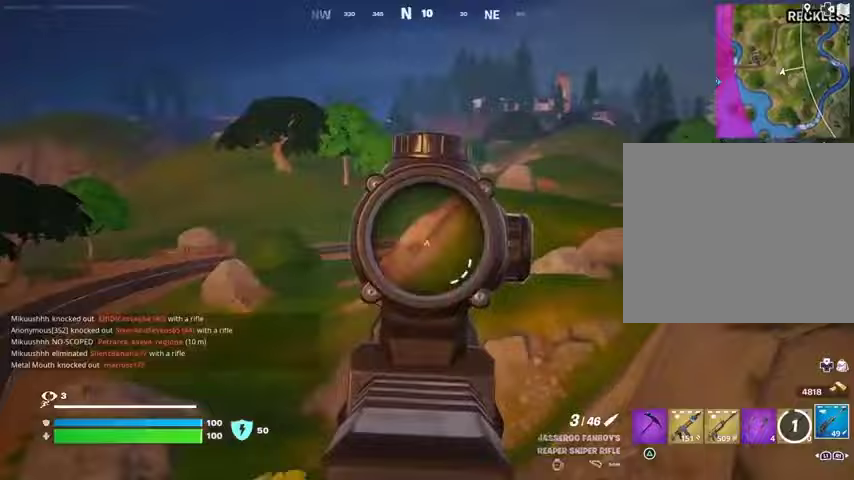
{"buttons": [], "left_stick": "up-right", "right_stick": "center", "events": [[100, "L2", "up"], [133, "right_stick", "right"], [167, "L3", "down"], [267, "L3", "up"], [367, "right_stick", "center"]]}
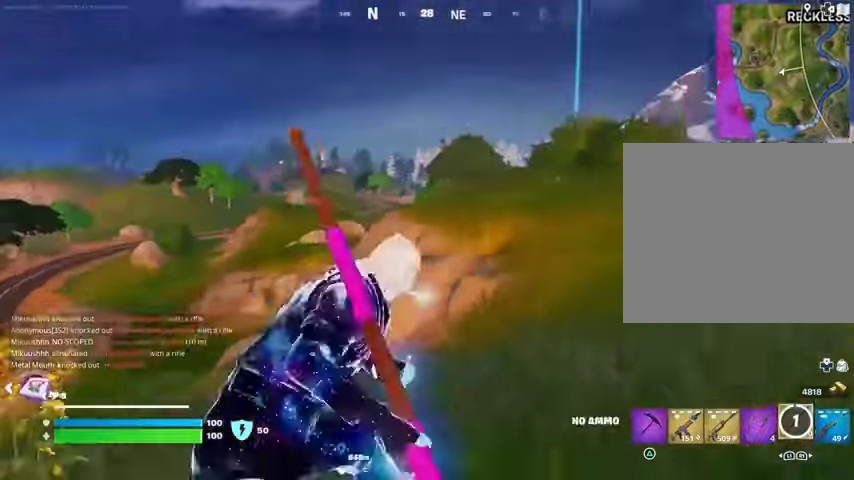
{"buttons": [], "left_stick": "up", "right_stick": "center", "events": [[500, "left_stick", "up"]]}
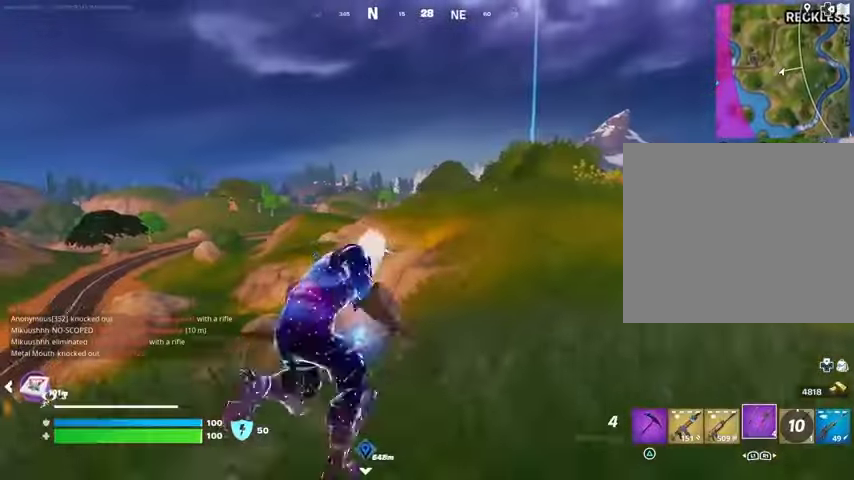
{"buttons": [], "left_stick": "up", "right_stick": "center", "events": [[67, "CROSS", "down"], [133, "CROSS", "up"], [333, "L2", "down"], [467, "L2", "up"]]}
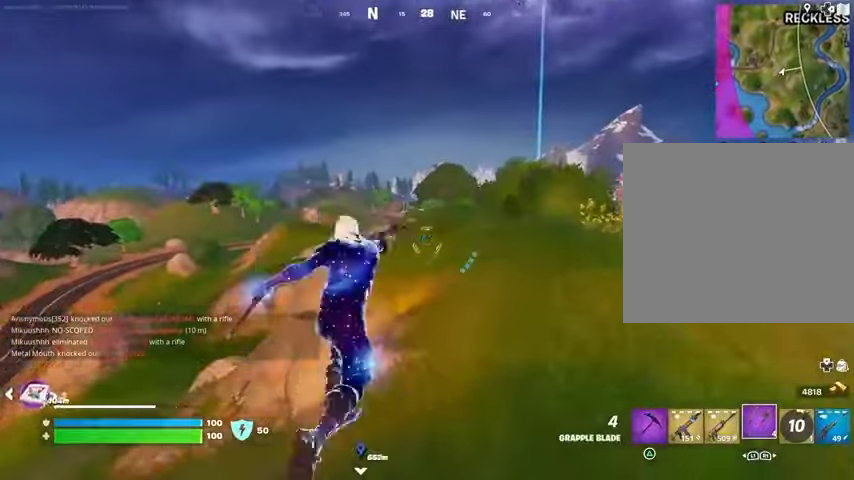
{"buttons": [], "left_stick": "up-right", "right_stick": "center", "events": [[133, "left_stick", "up-right"], [167, "right_stick", "left"], [333, "right_stick", "center"]]}